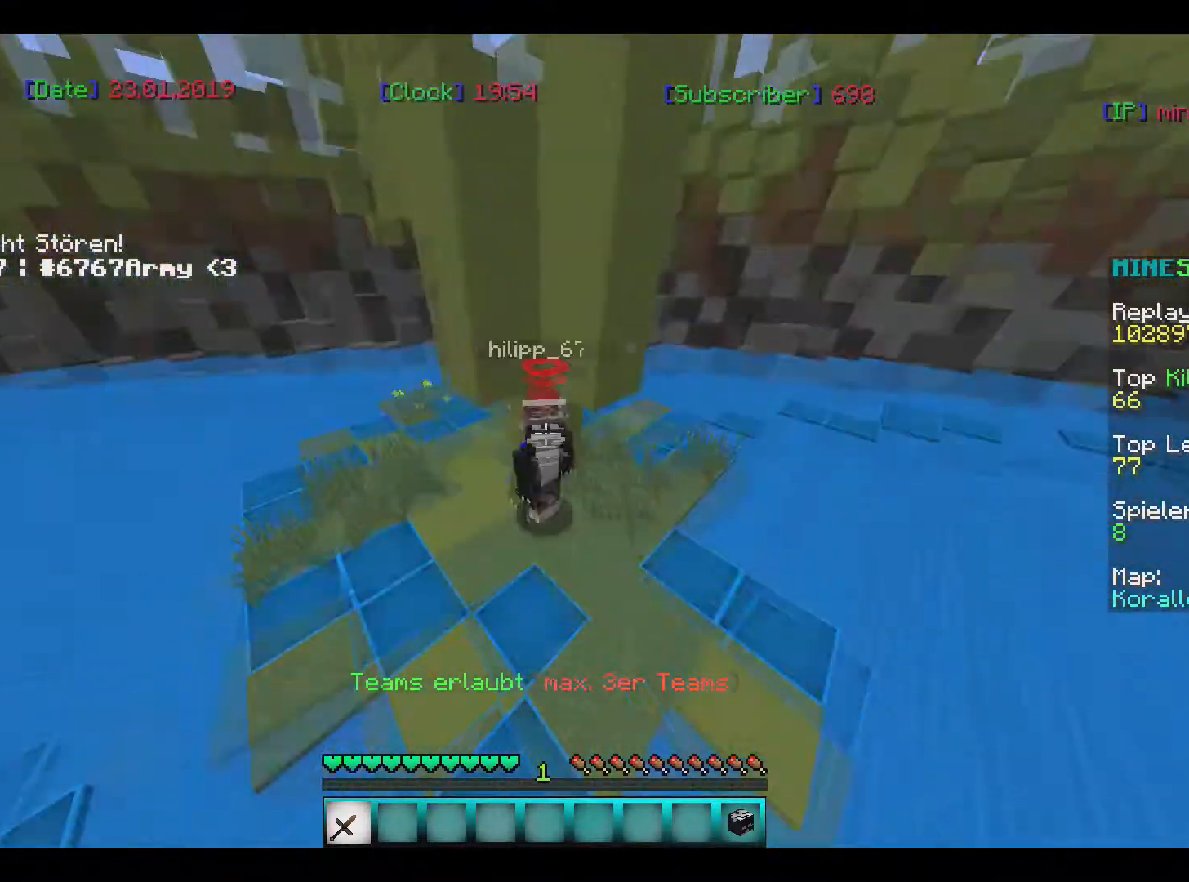
Gameplay with keyboard and mouse; each line is a JSON object with the keys and mouse buttons held at the frame after it. "events" lists presses ("down") and releases ("up") of "a", "d", "s", "w", "mouse_left" and "mouse_right" between this image and that frame as [ms after this image, input, new state], when the widget could be followed in between. "mouse_left", "mouse_right" = the "left", "right" buttons of the "mouse" list. No other keys are recorded. Fast repeated clicks can show as one long hold. Mouse movement is not recorded.
{"keys": [], "mouse": [], "events": []}
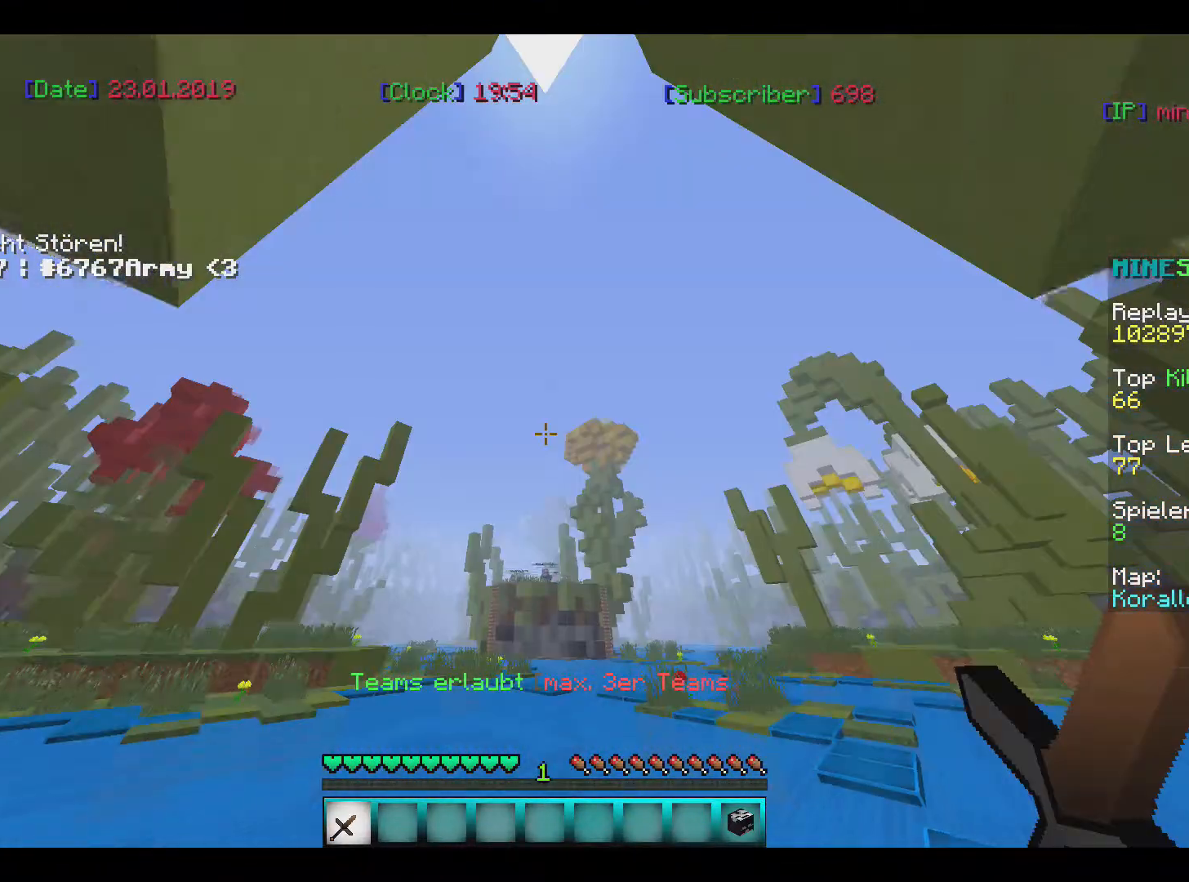
{"keys": ["w"], "mouse": [], "events": [[301, "w", "down"]]}
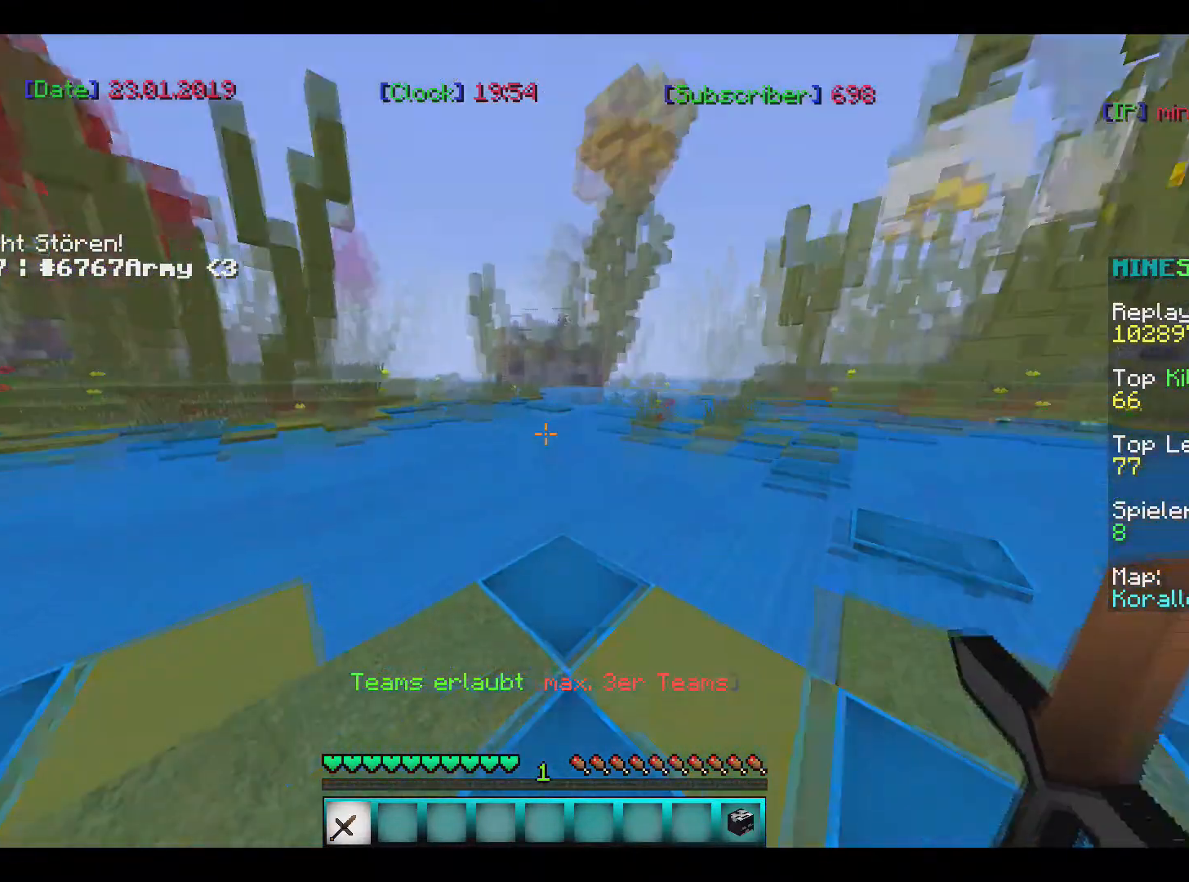
{"keys": [], "mouse": [], "events": [[267, "w", "up"]]}
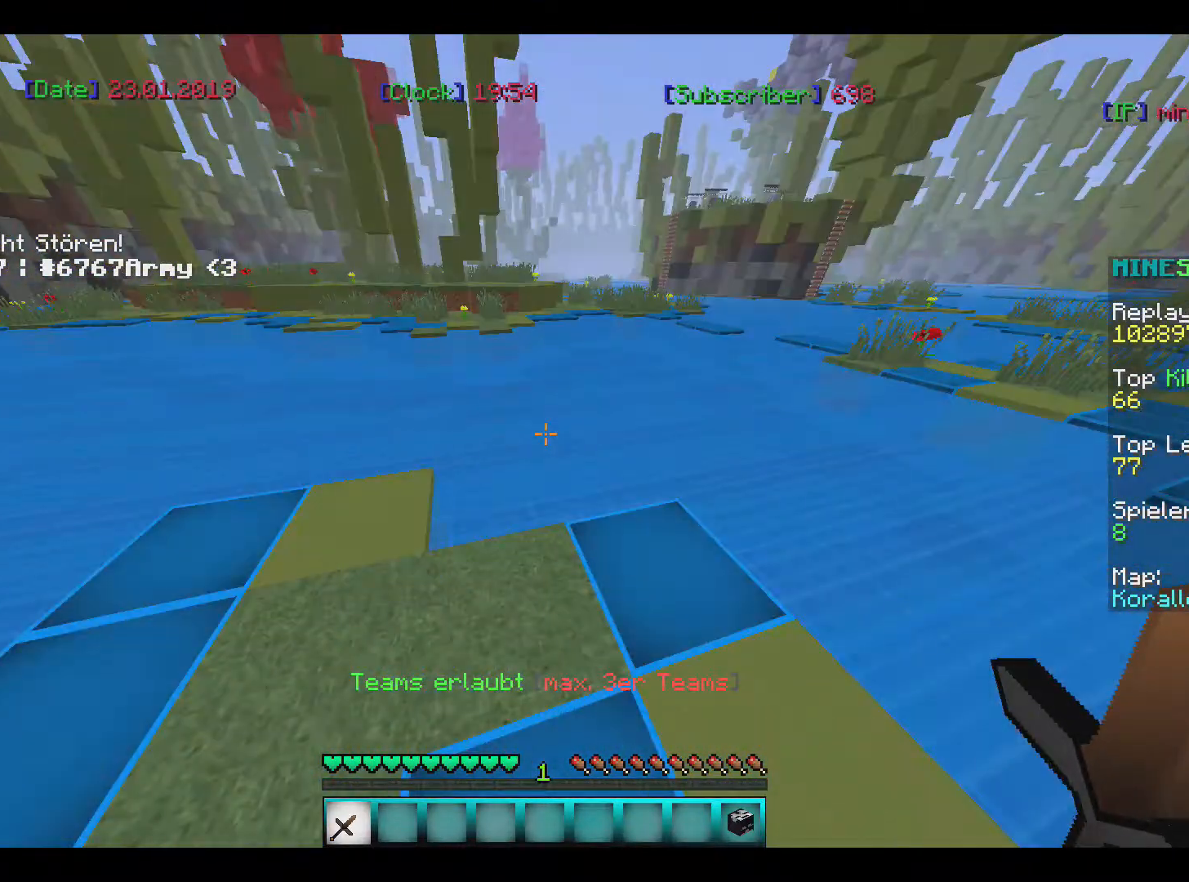
{"keys": ["a"], "mouse": [], "events": [[234, "a", "down"]]}
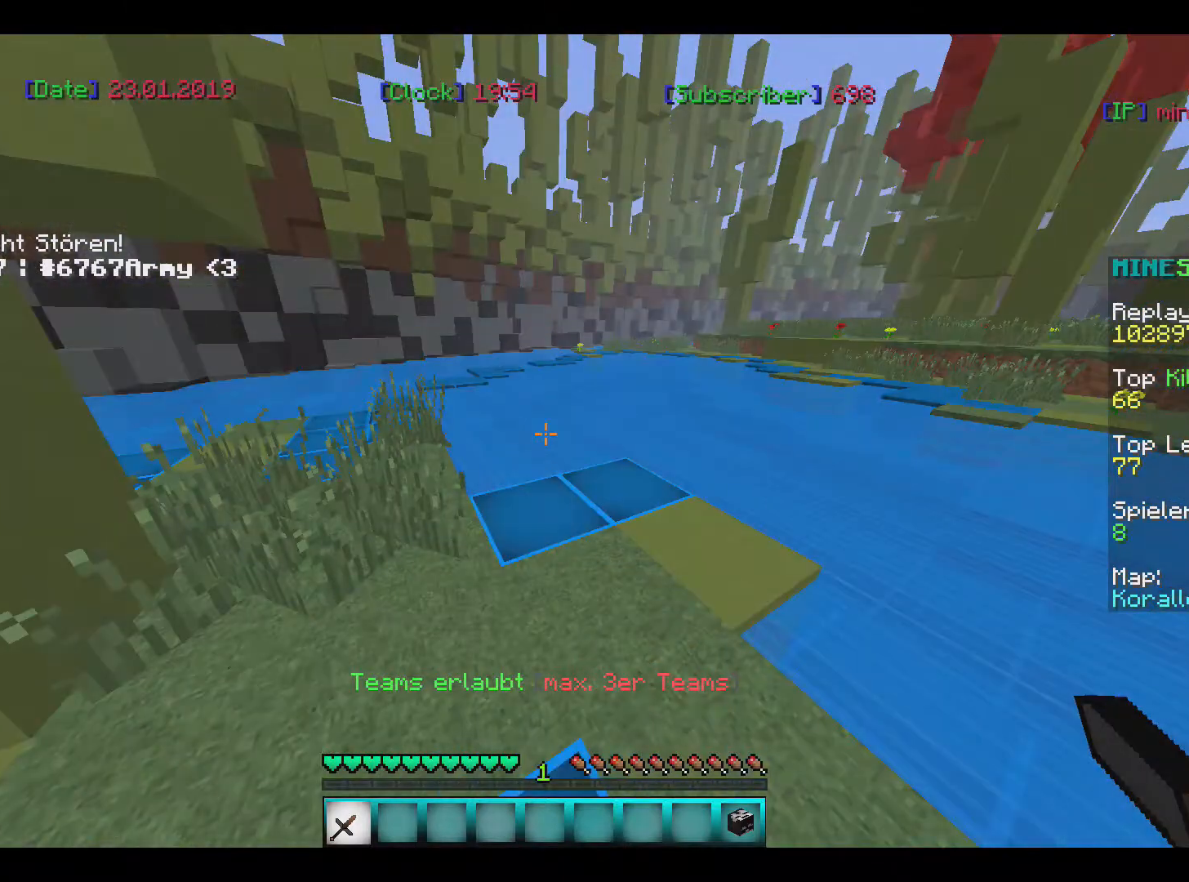
{"keys": ["w"], "mouse": [], "events": [[267, "a", "up"], [267, "w", "down"]]}
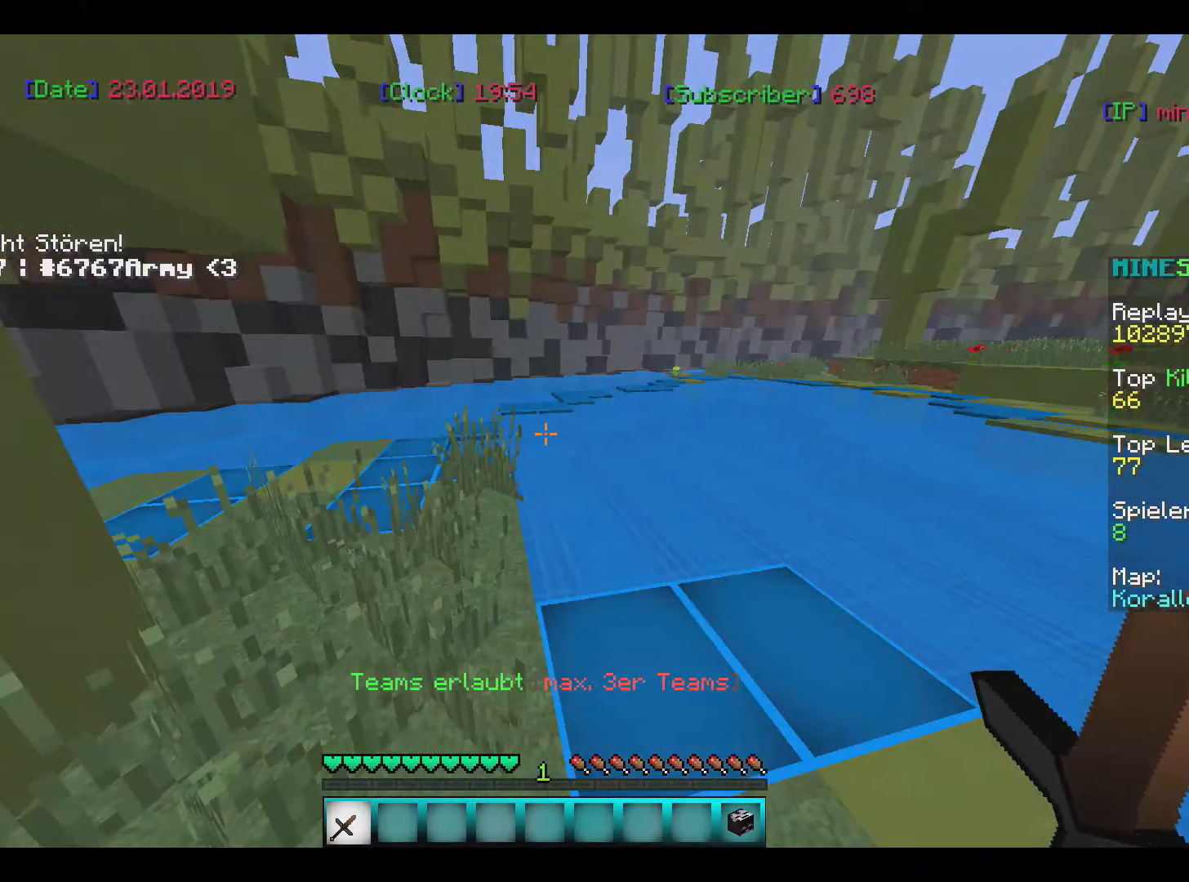
{"keys": ["w"], "mouse": [], "events": [[167, "a", "down"], [301, "a", "up"]]}
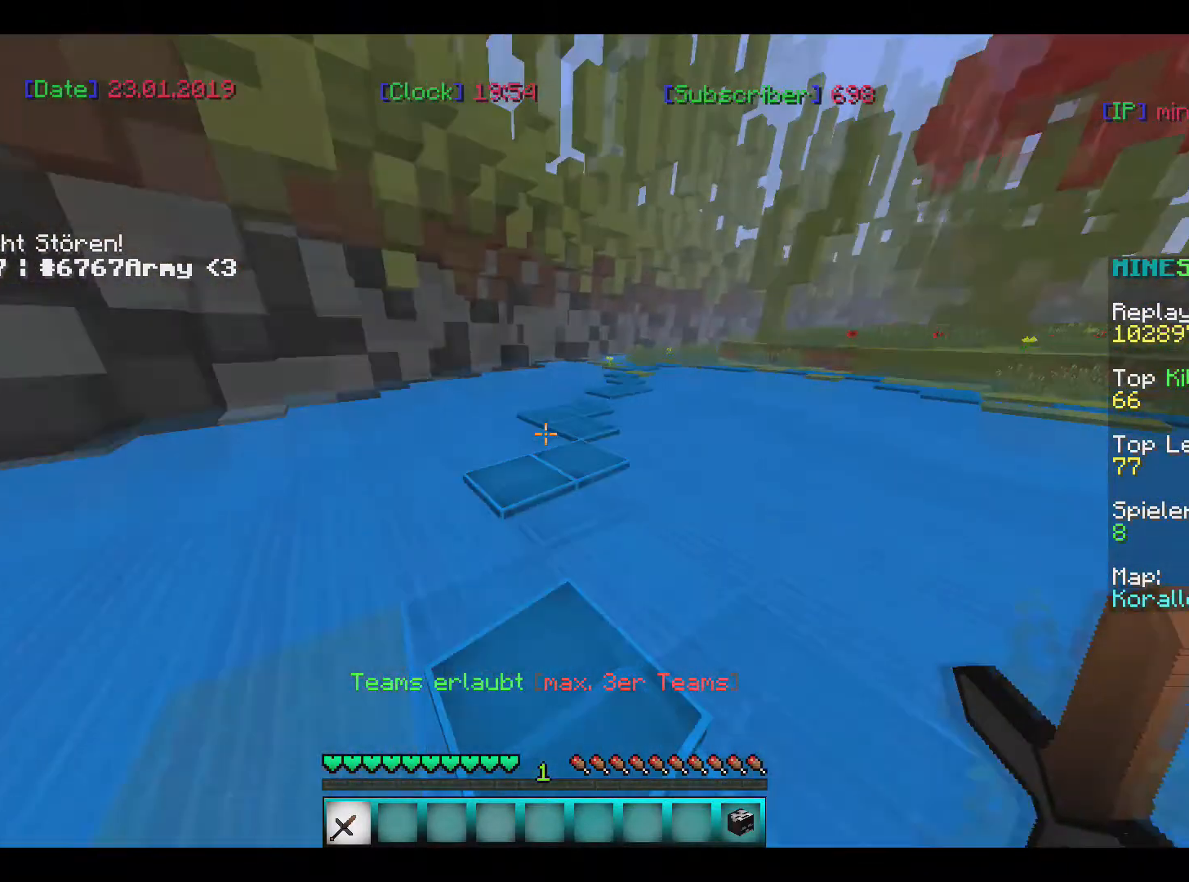
{"keys": ["w"], "mouse": [], "events": []}
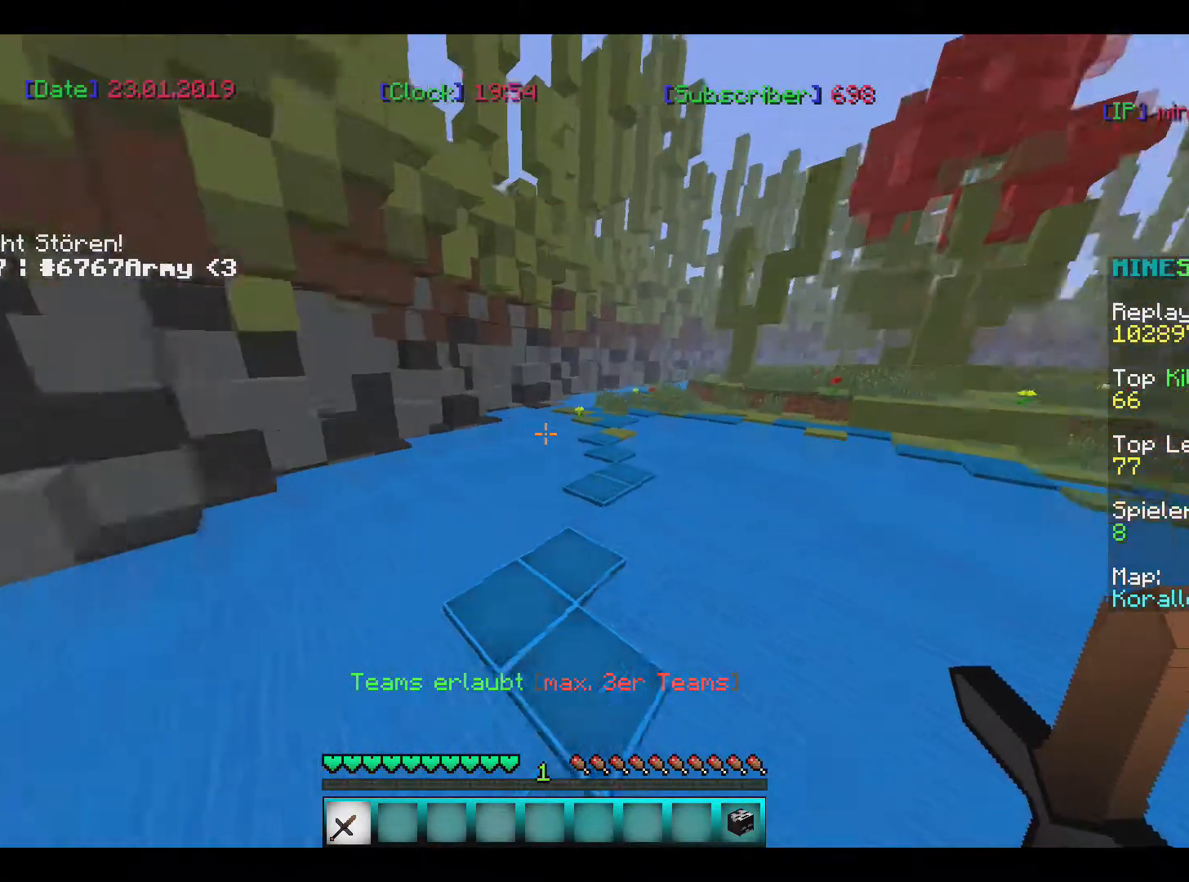
{"keys": ["w"], "mouse": [], "events": []}
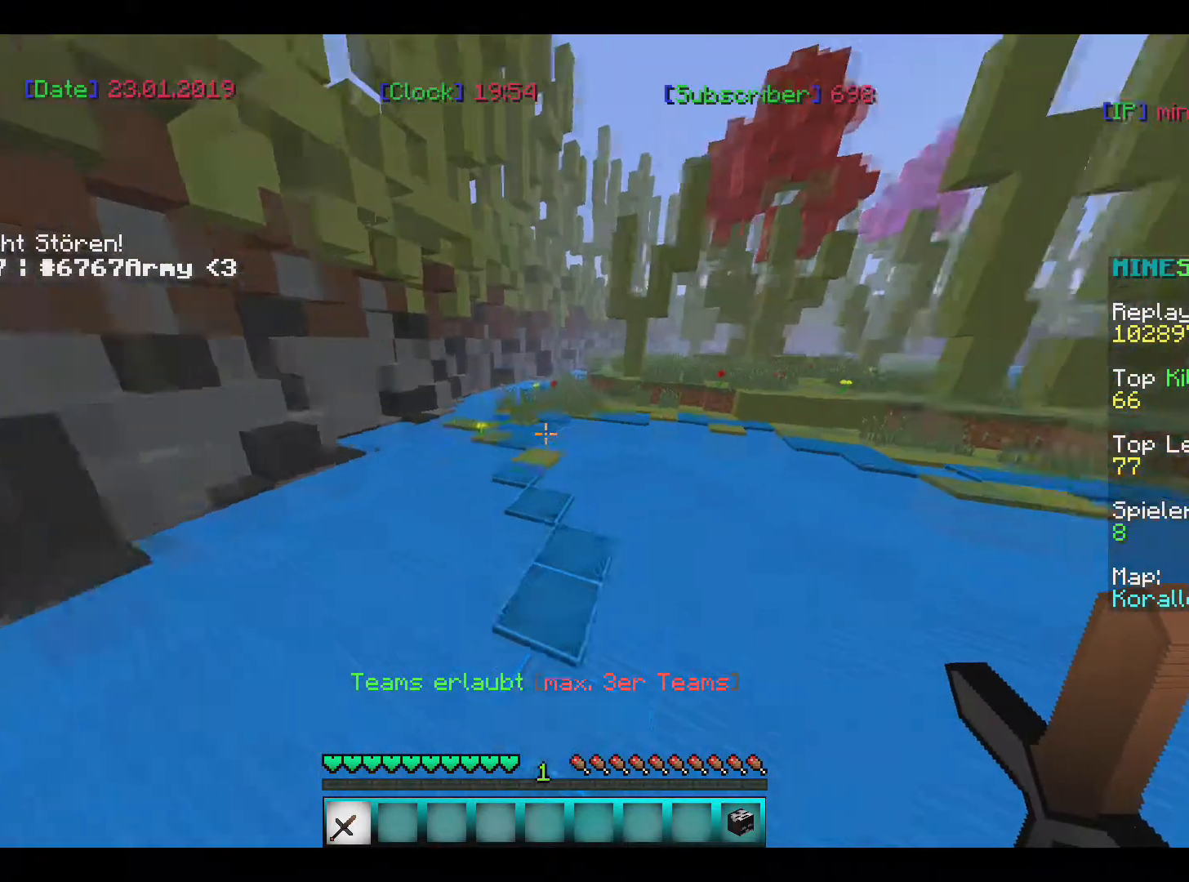
{"keys": ["w"], "mouse": [], "events": []}
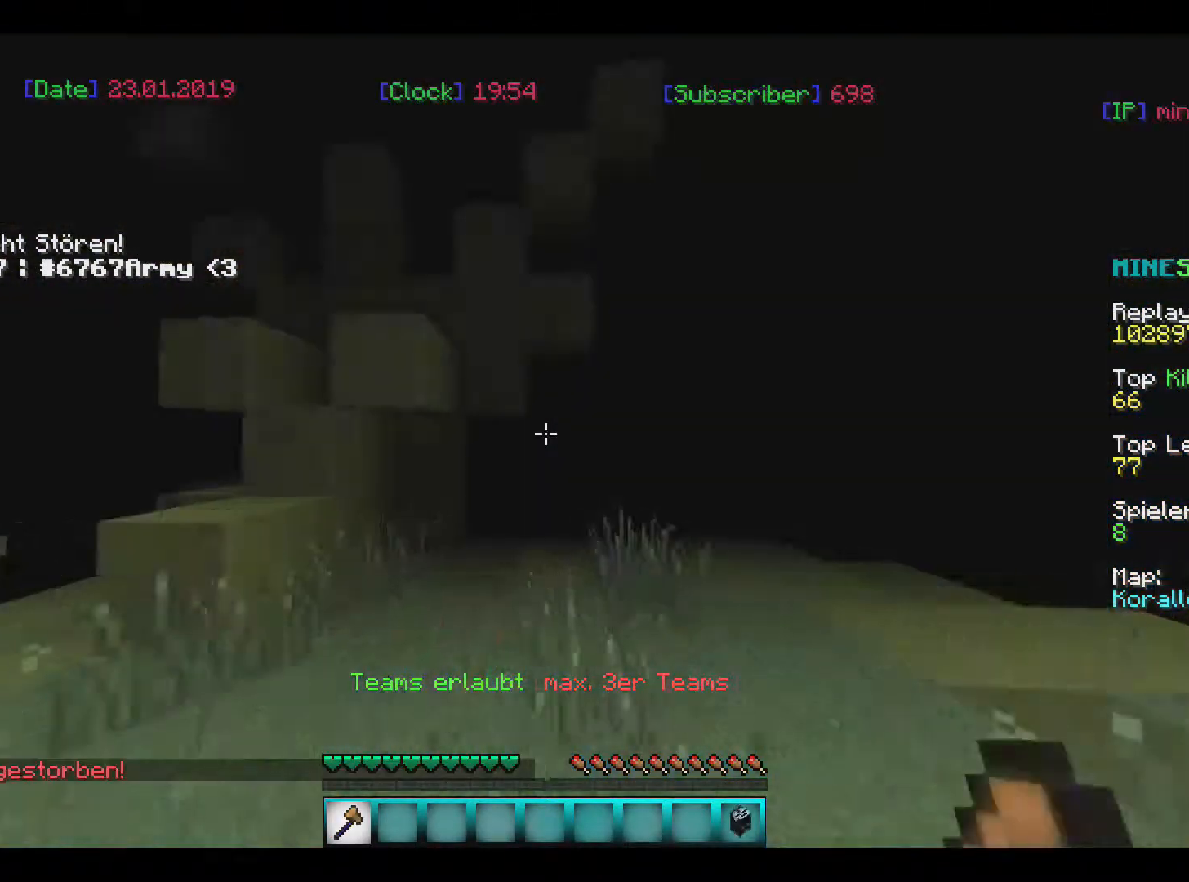
{"keys": [], "mouse": [], "events": [[467, "w", "up"]]}
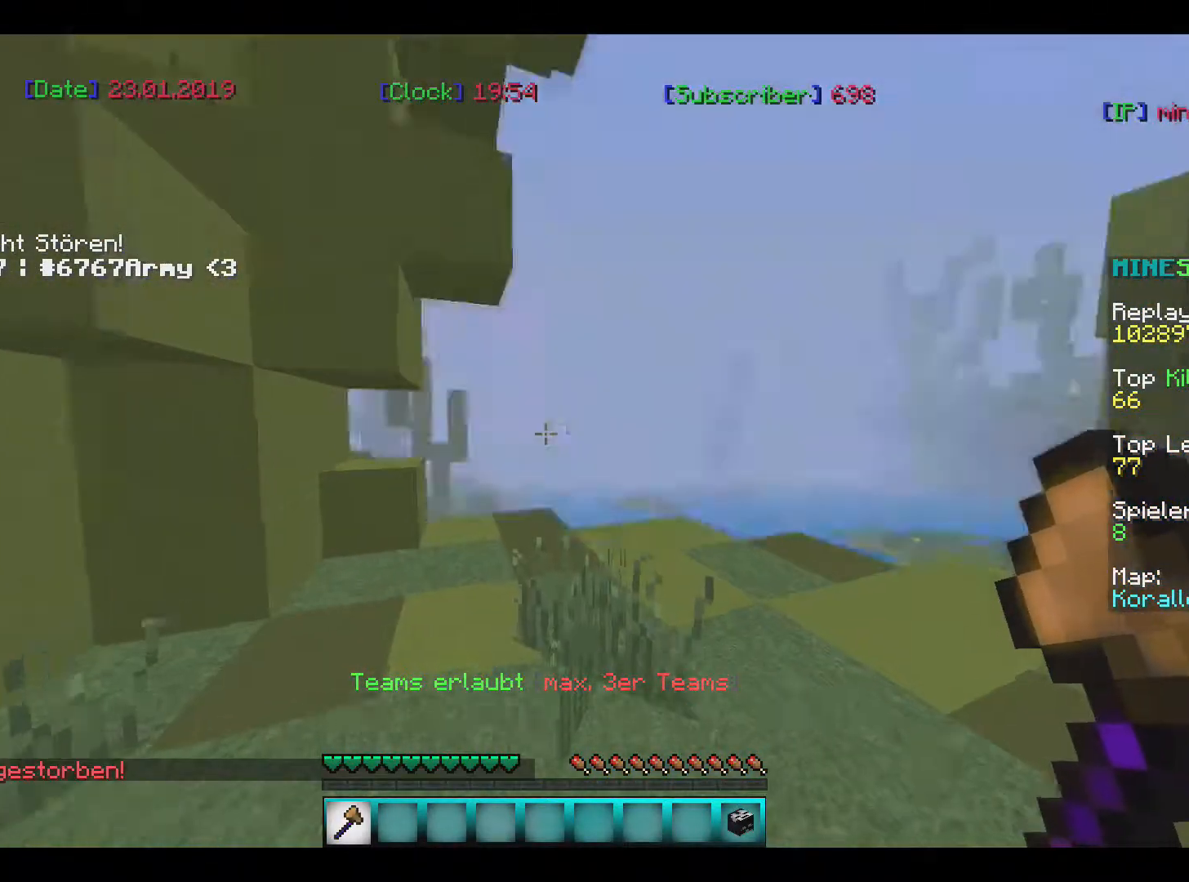
{"keys": ["w"], "mouse": [], "events": [[66, "w", "down"]]}
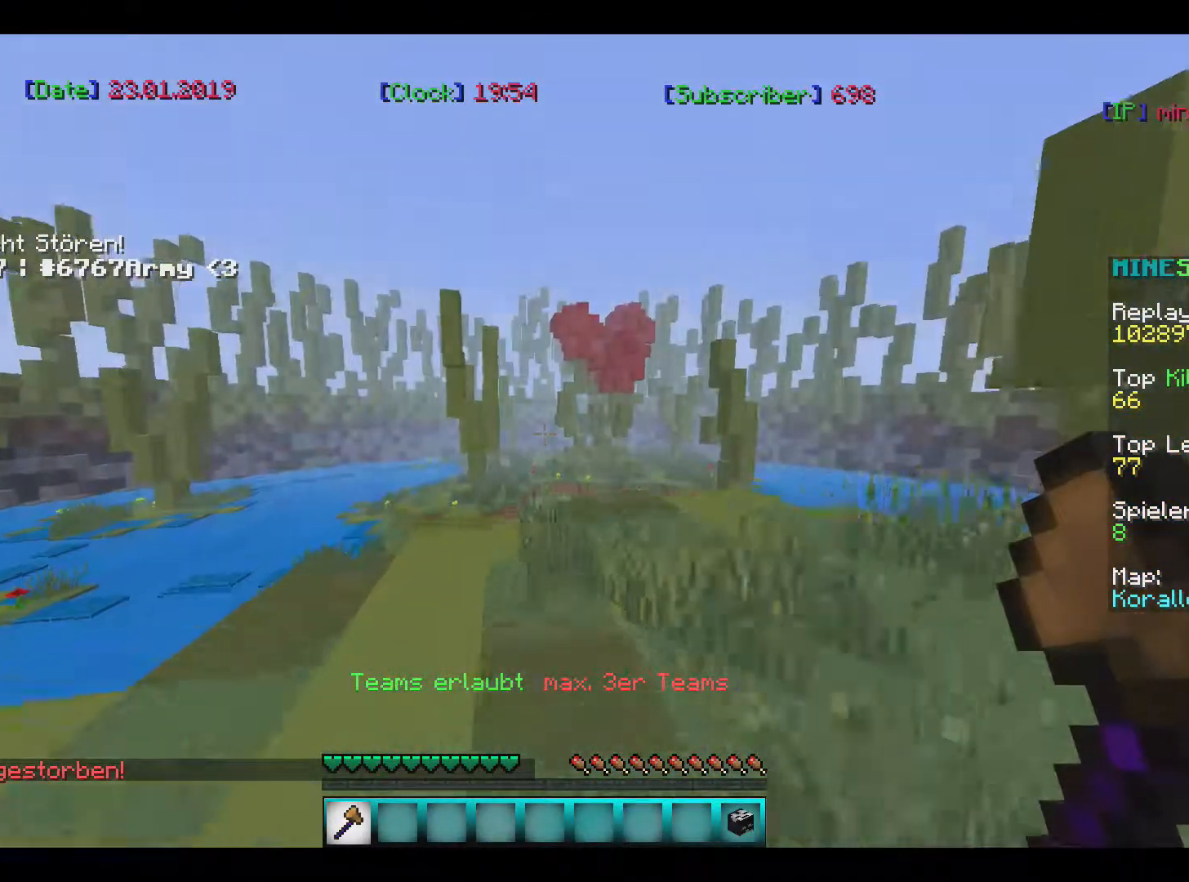
{"keys": ["w"], "mouse": [], "events": []}
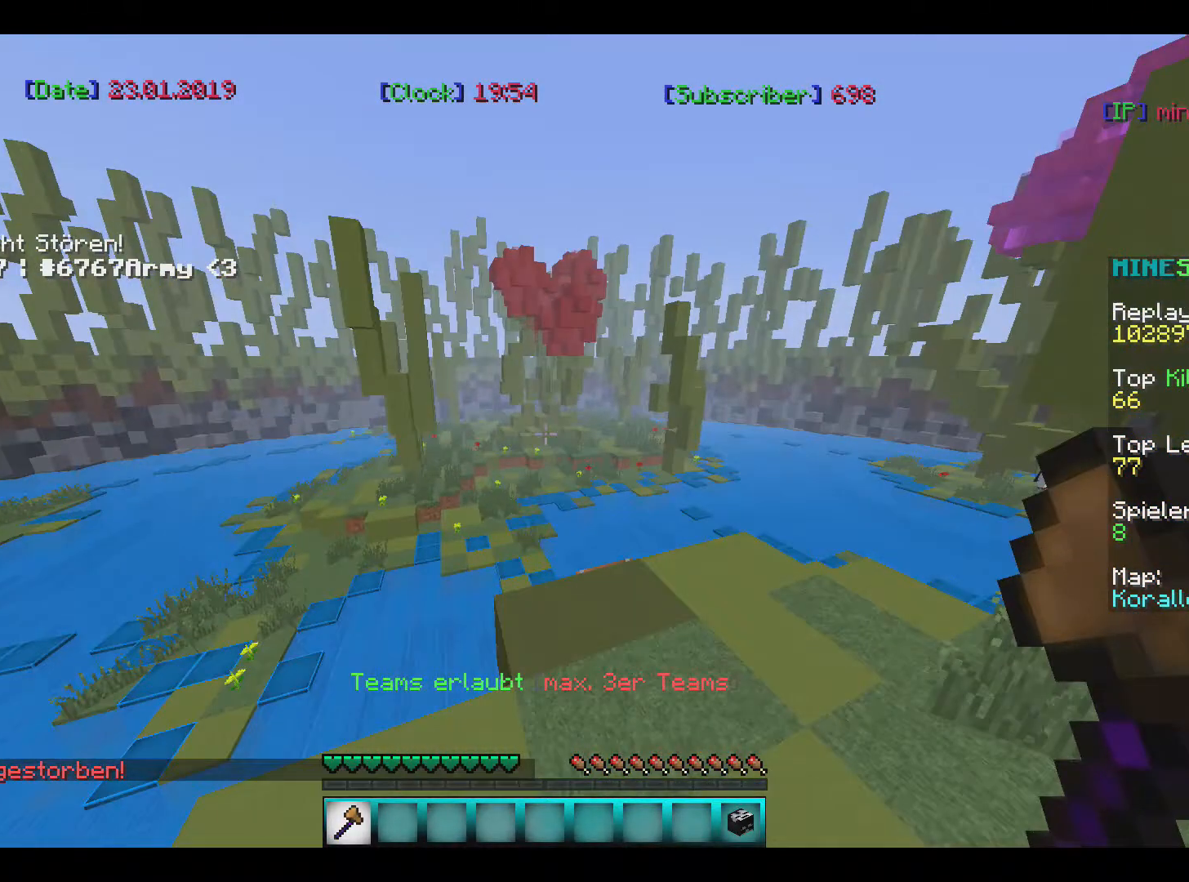
{"keys": ["w"], "mouse": [], "events": []}
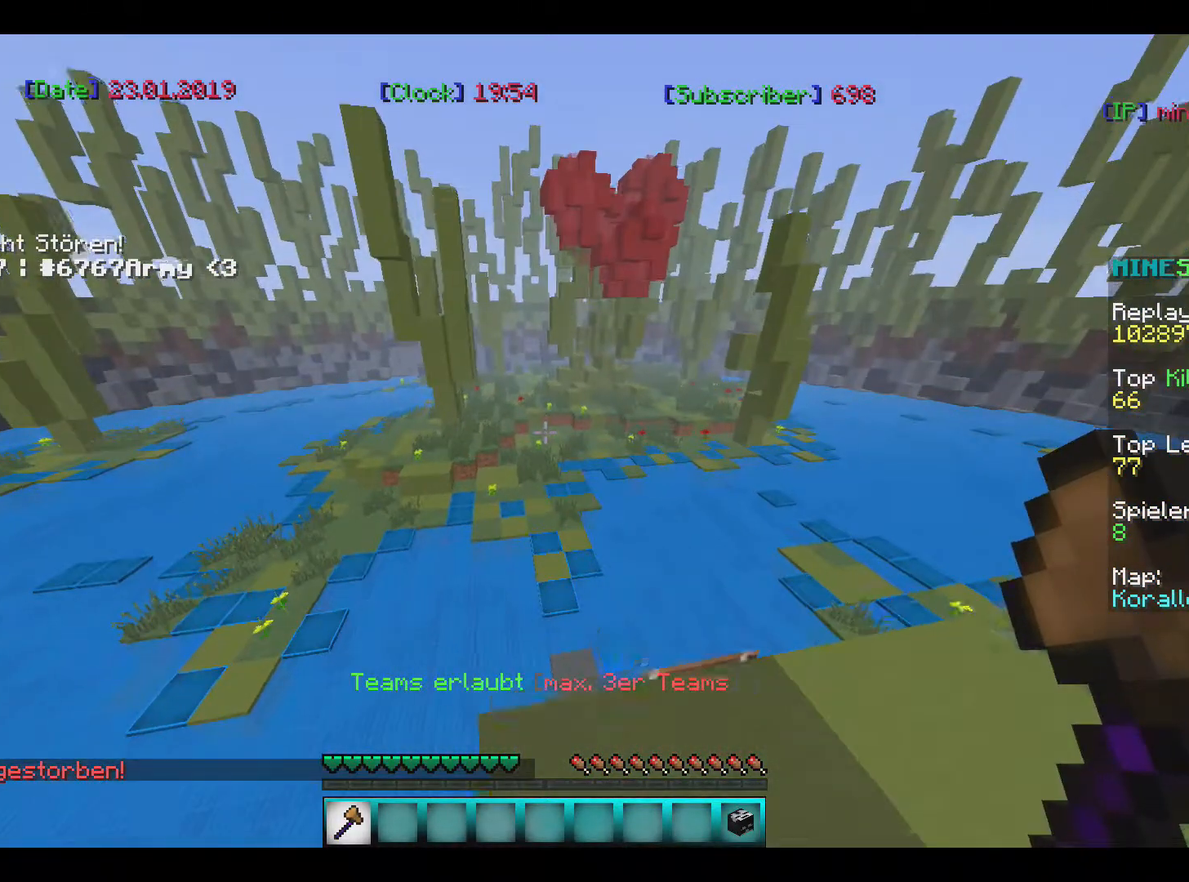
{"keys": ["w"], "mouse": [], "events": []}
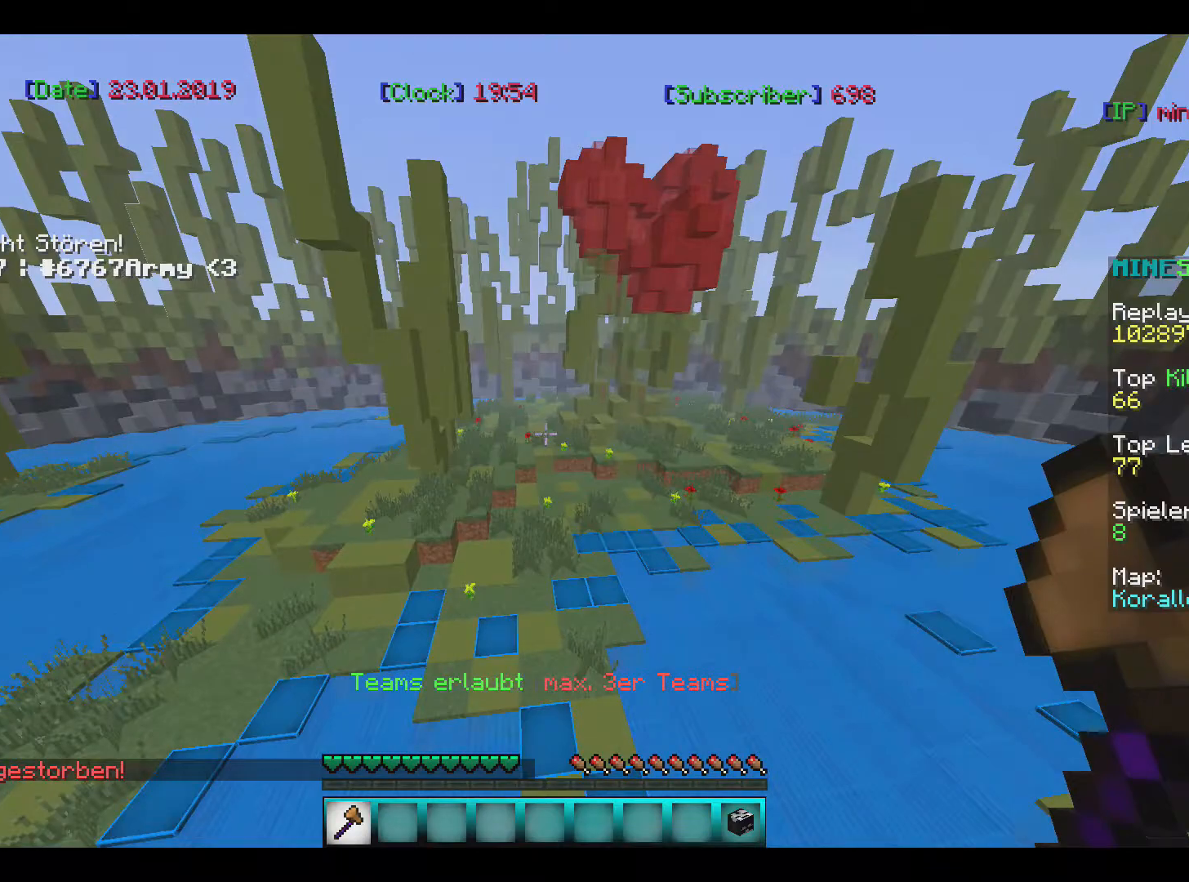
{"keys": ["w"], "mouse": [], "events": []}
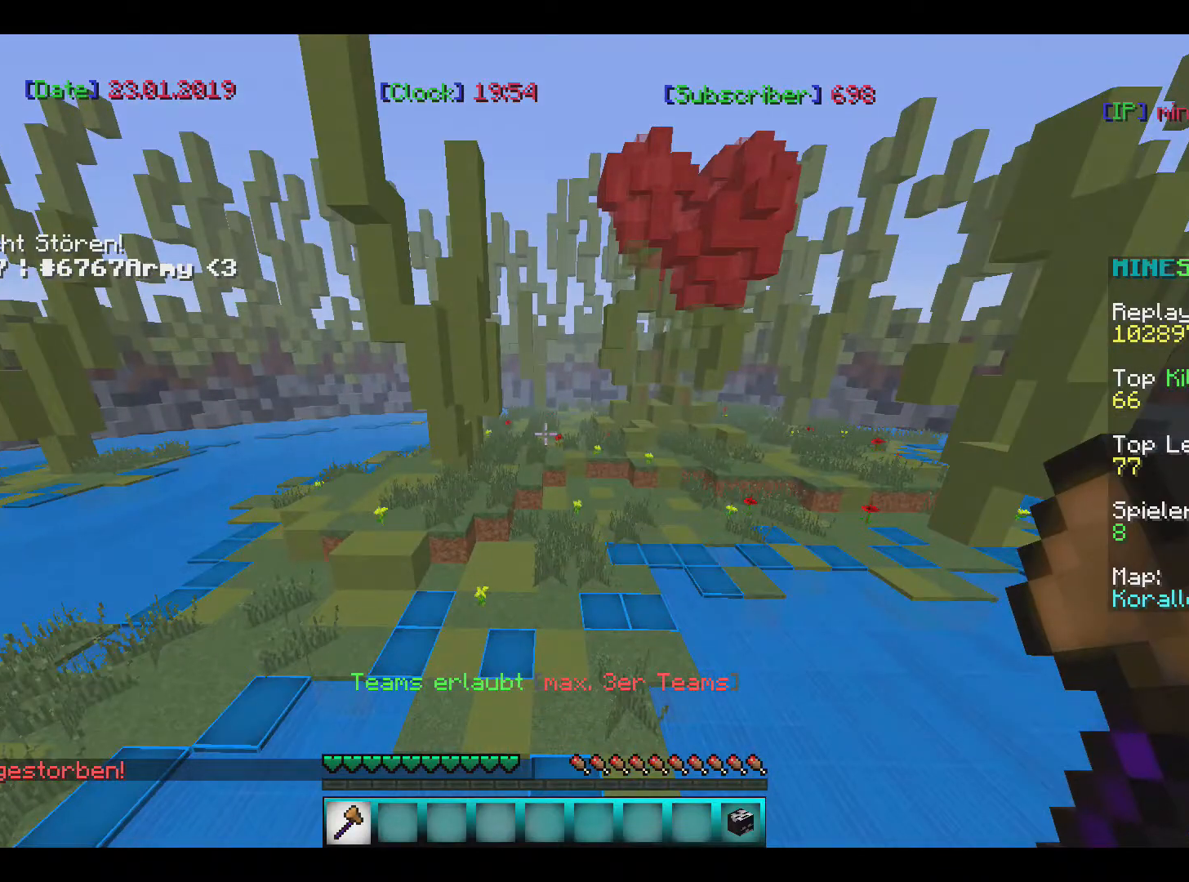
{"keys": ["w"], "mouse": [], "events": []}
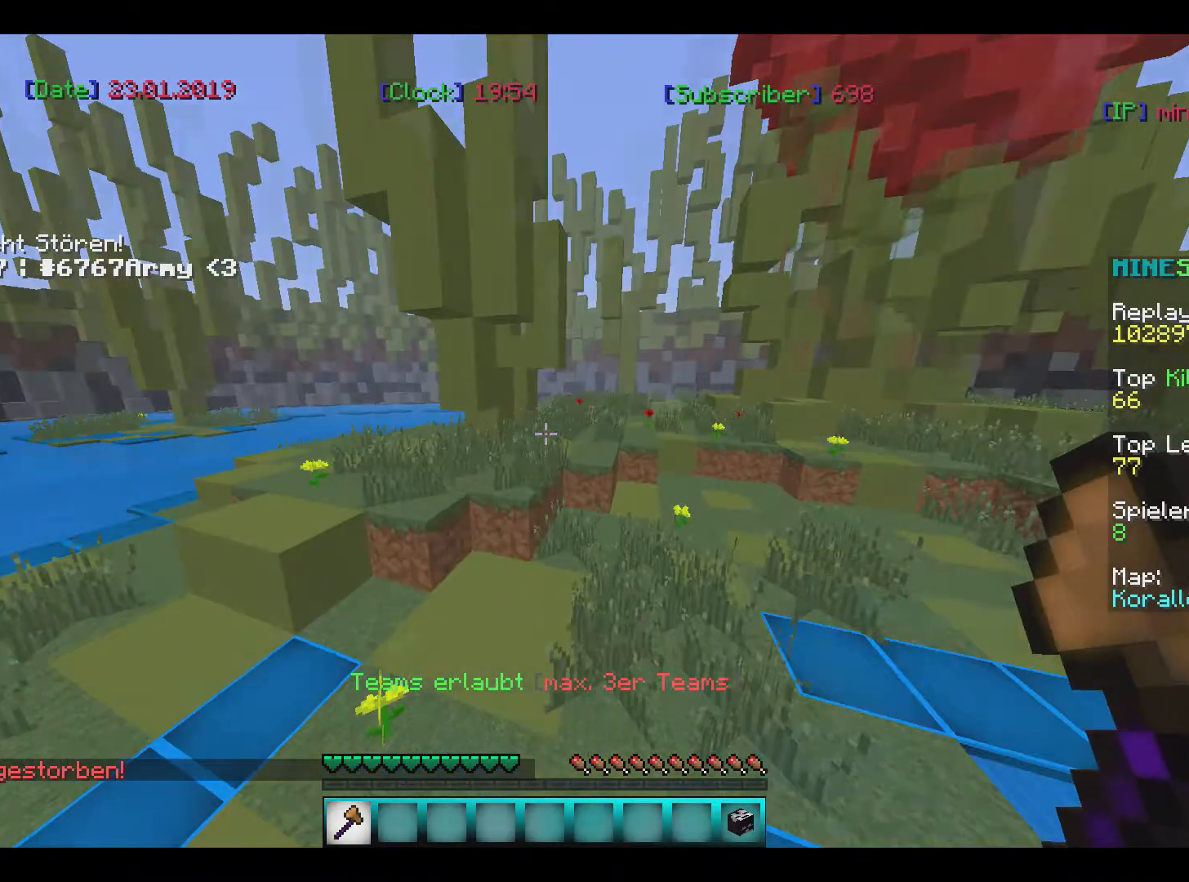
{"keys": ["a", "w"], "mouse": [], "events": [[400, "a", "down"]]}
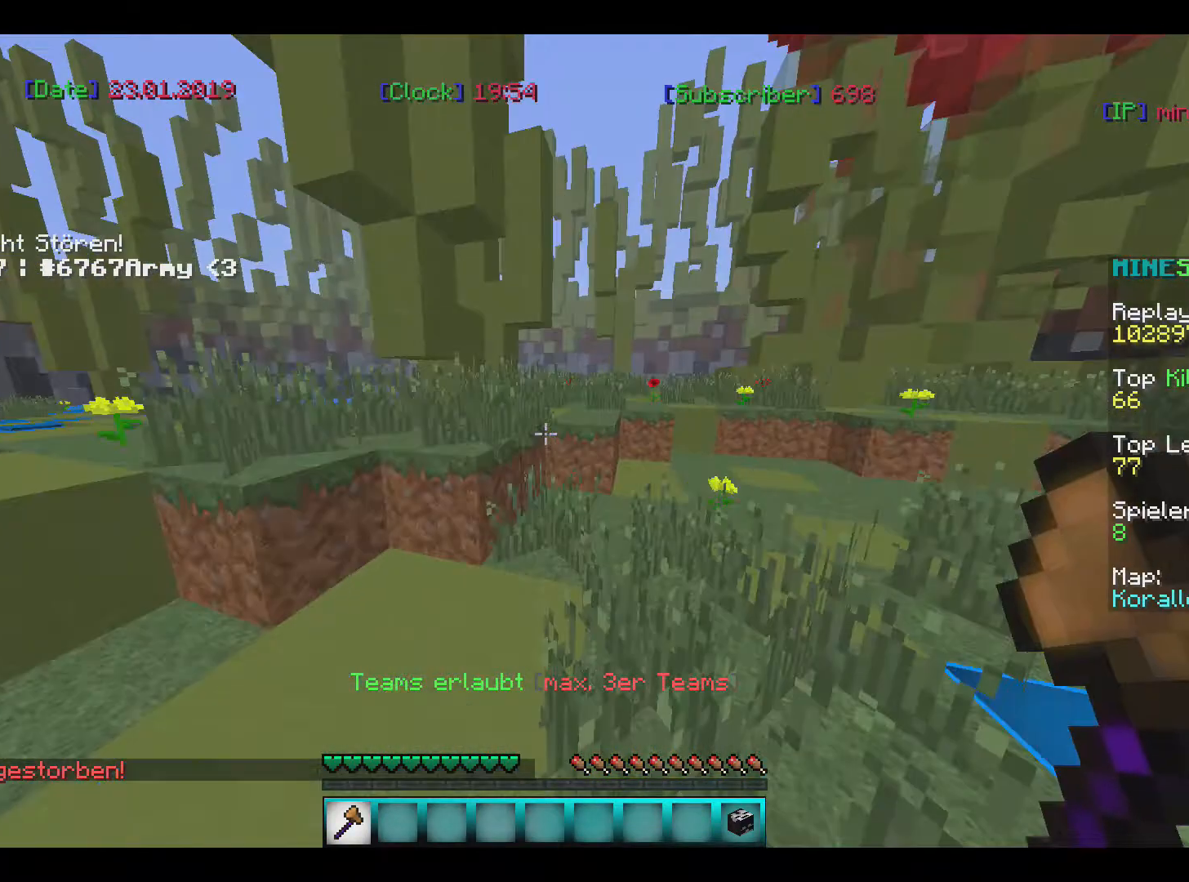
{"keys": ["w"], "mouse": [], "events": [[367, "a", "up"]]}
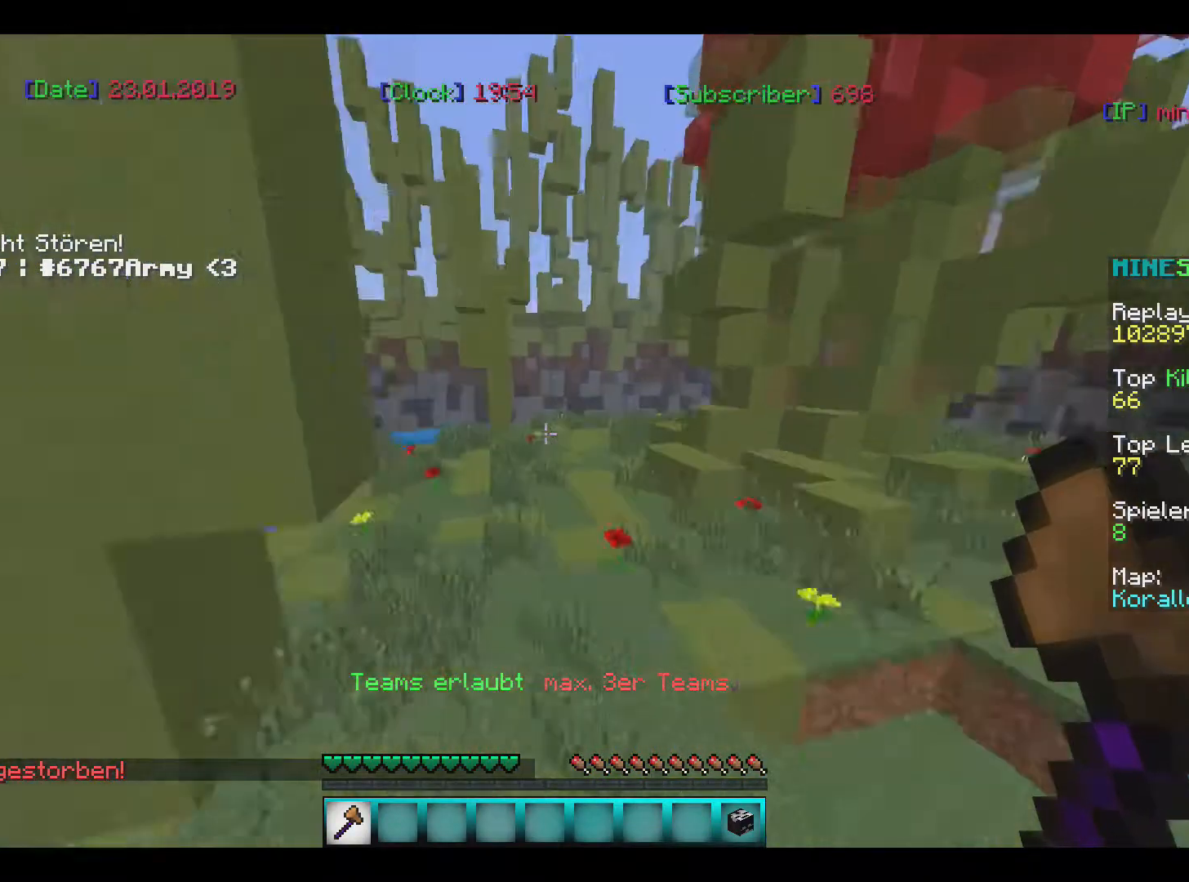
{"keys": ["w"], "mouse": [], "events": []}
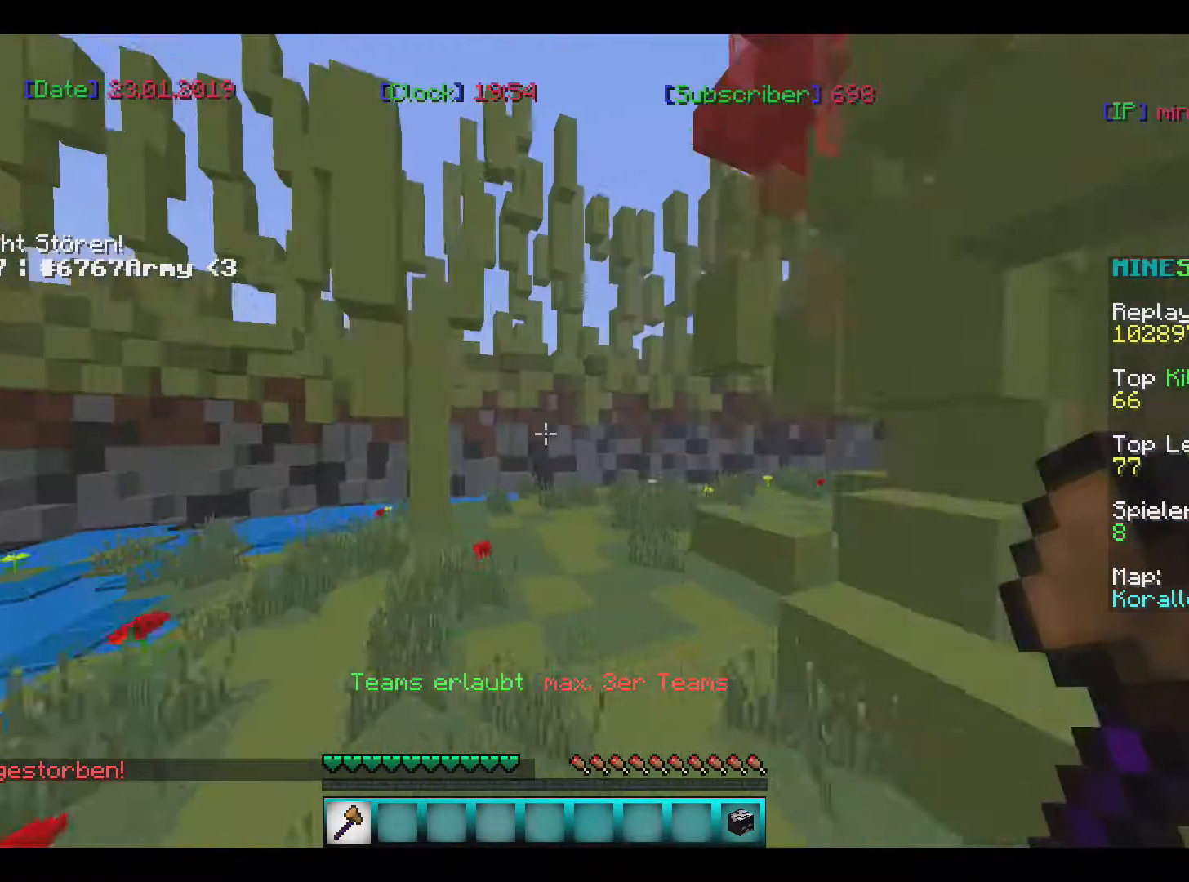
{"keys": ["w"], "mouse": [], "events": []}
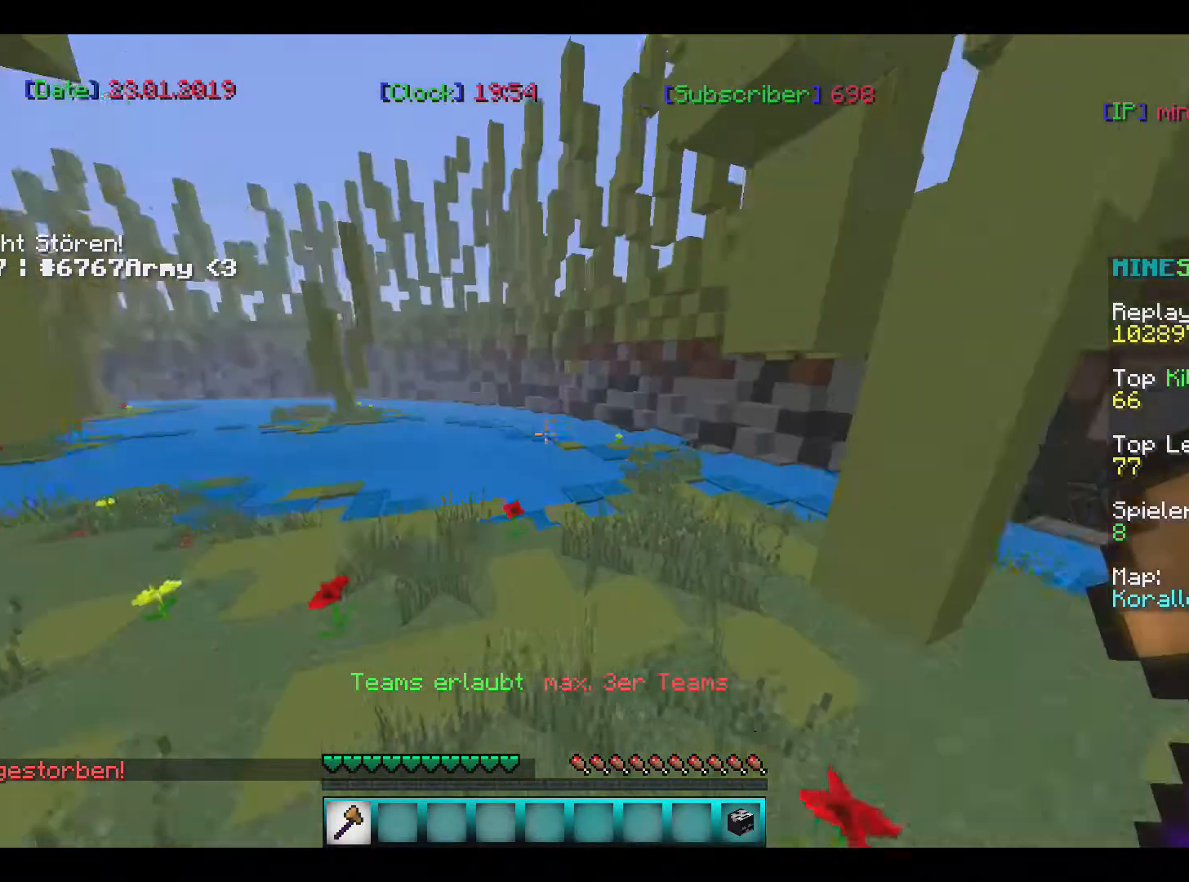
{"keys": ["a", "w"], "mouse": [], "events": [[200, "a", "down"]]}
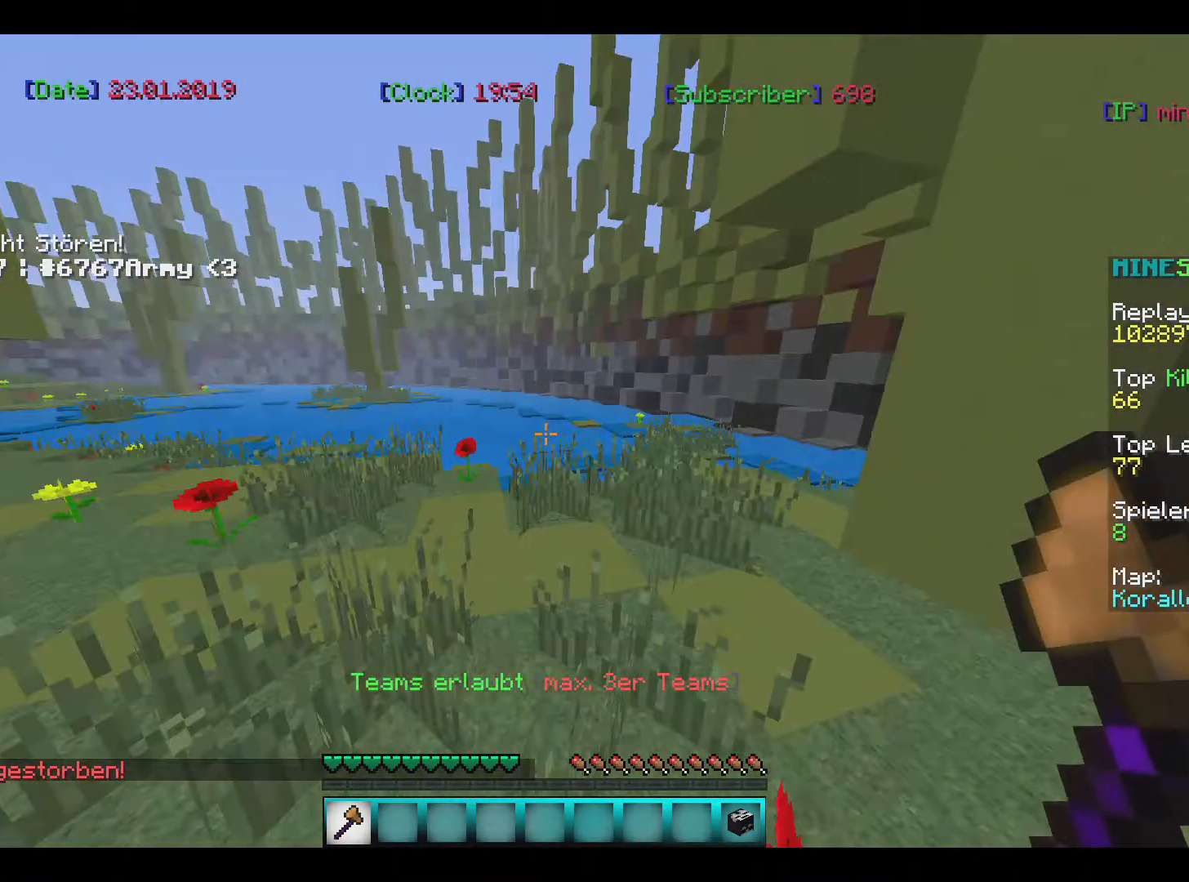
{"keys": ["w"], "mouse": [], "events": [[367, "a", "up"]]}
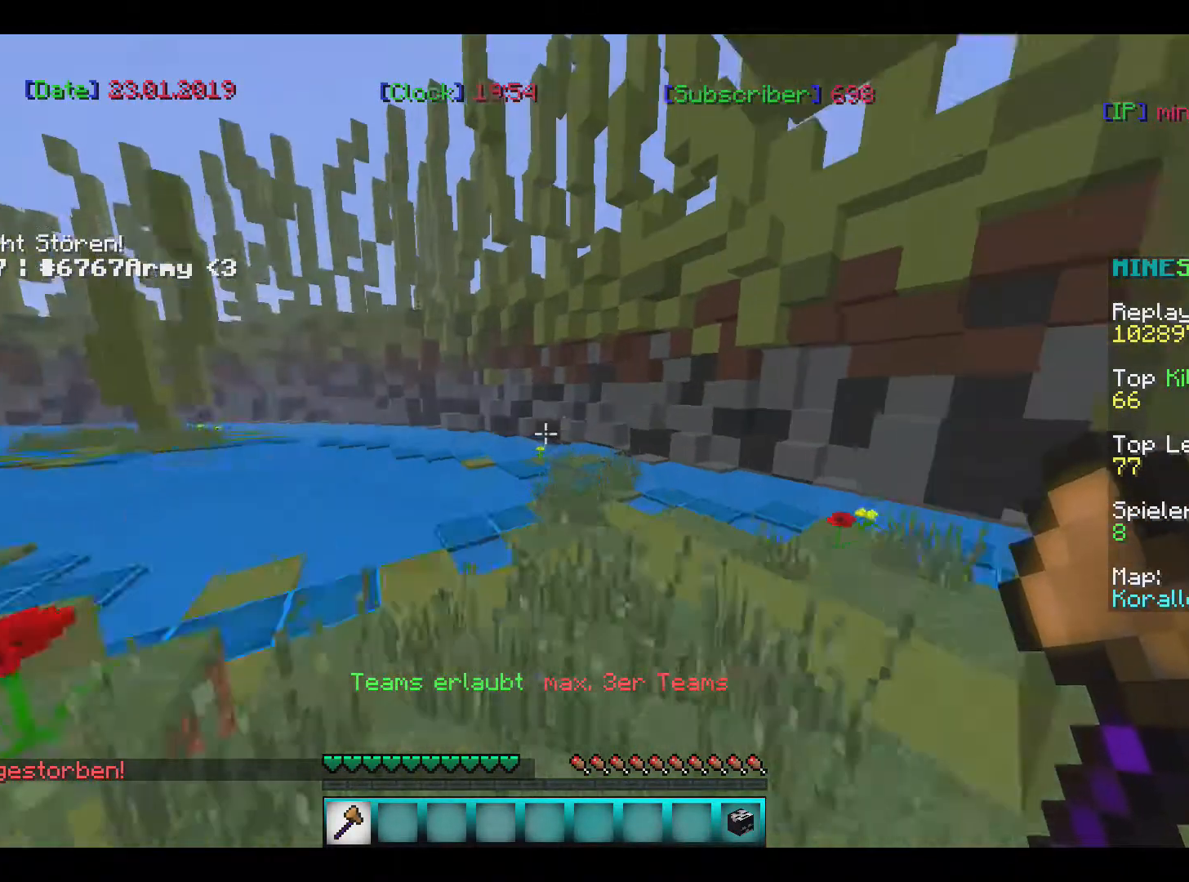
{"keys": ["w"], "mouse": [], "events": []}
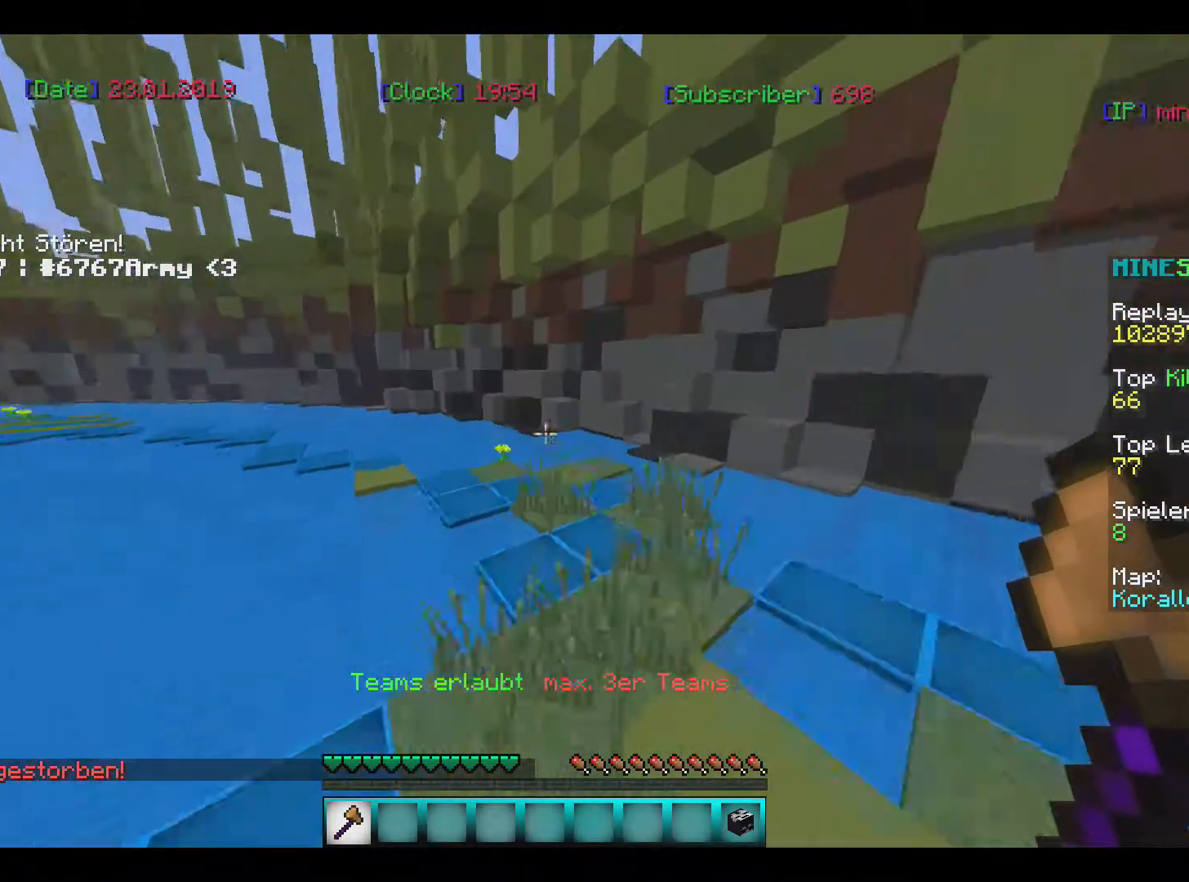
{"keys": ["w"], "mouse": [], "events": []}
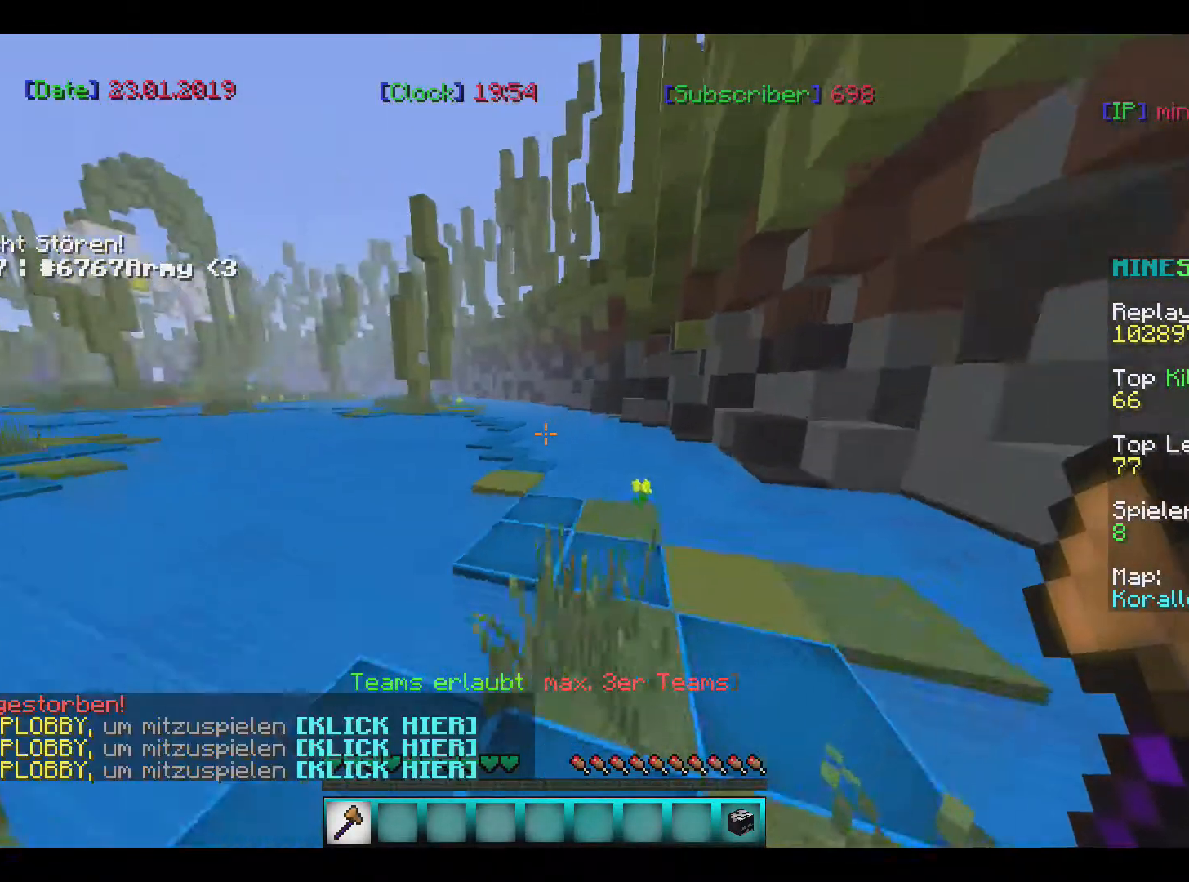
{"keys": ["w"], "mouse": [], "events": []}
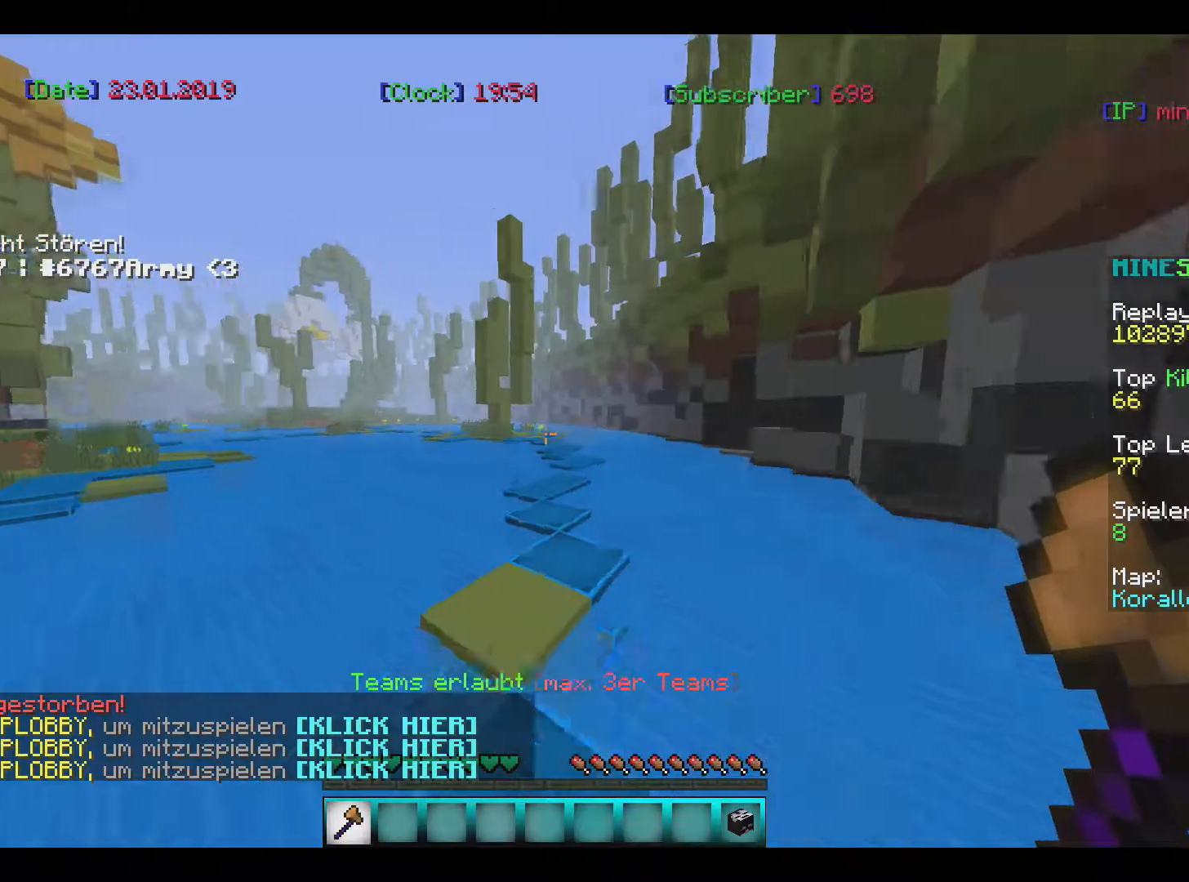
{"keys": ["w"], "mouse": [], "events": []}
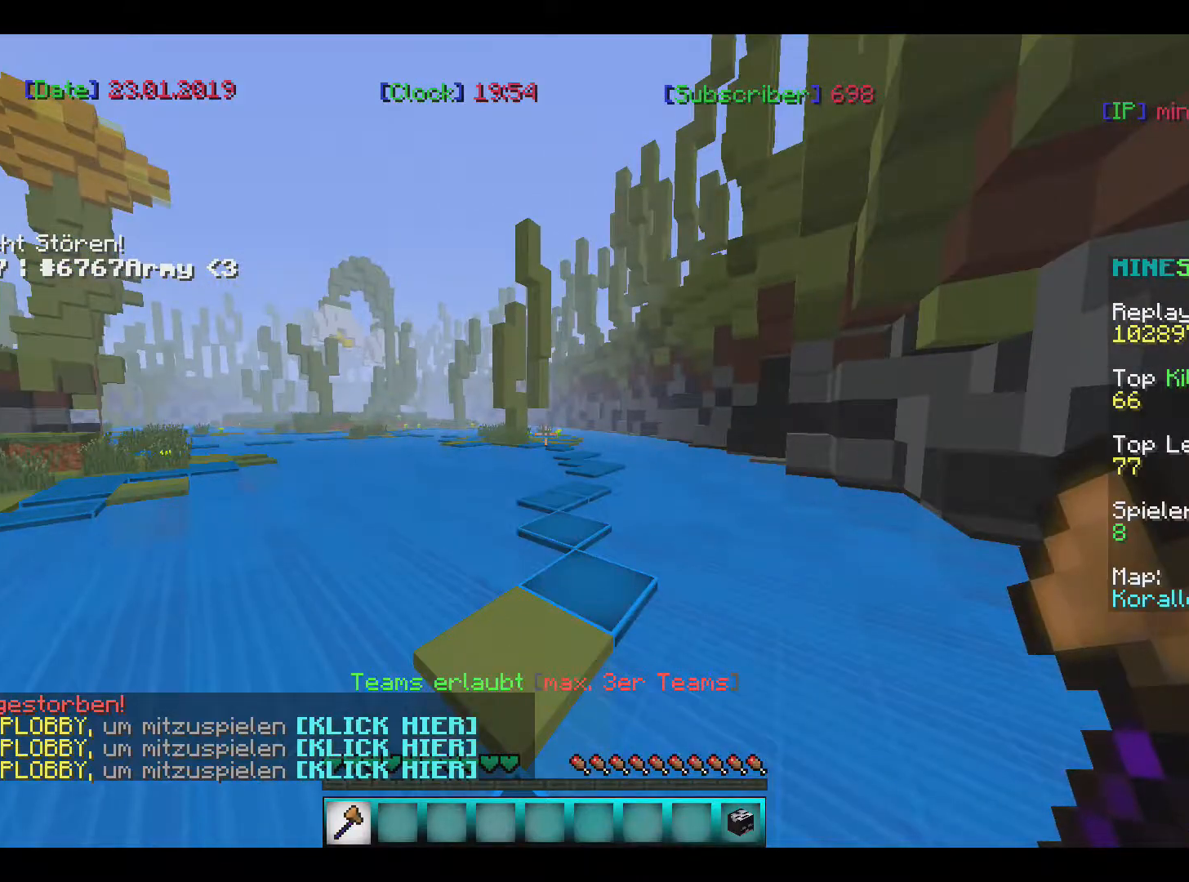
{"keys": ["w"], "mouse": [], "events": []}
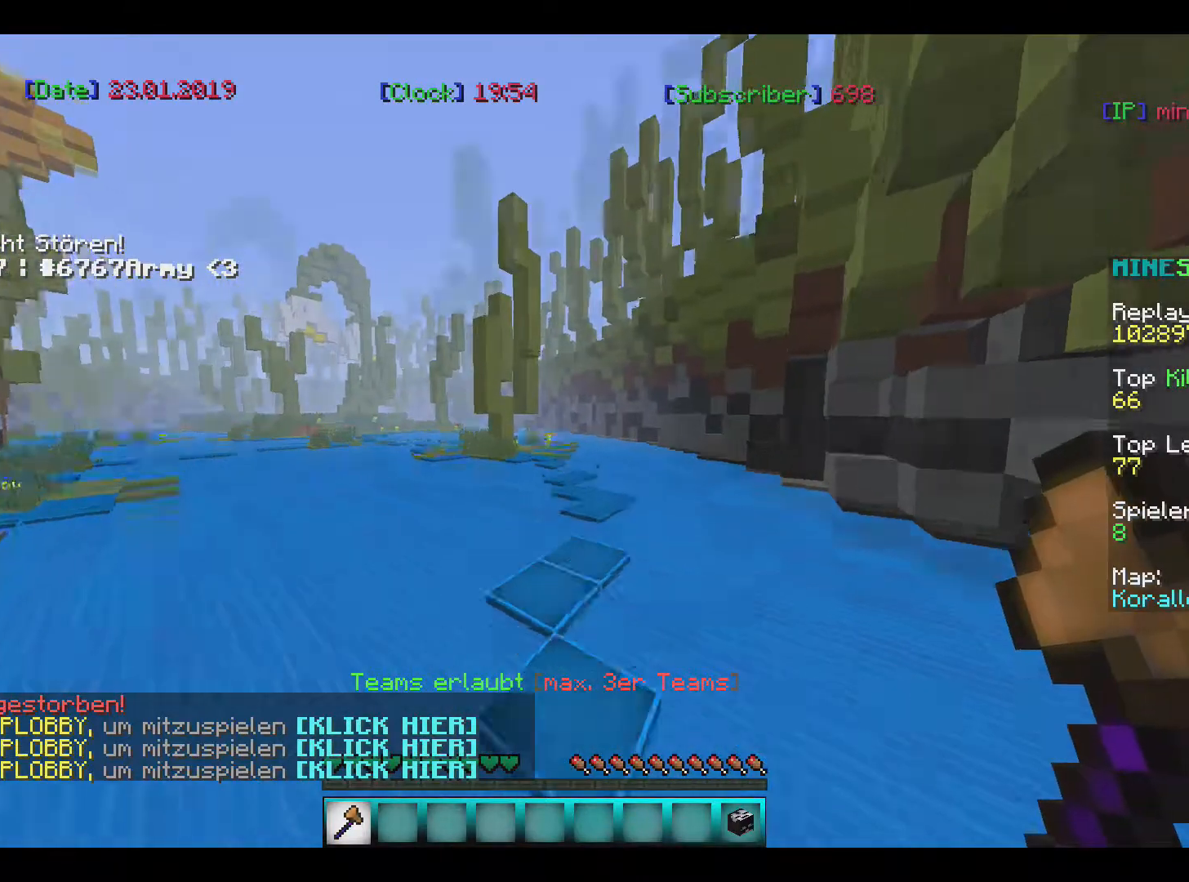
{"keys": ["w"], "mouse": [], "events": []}
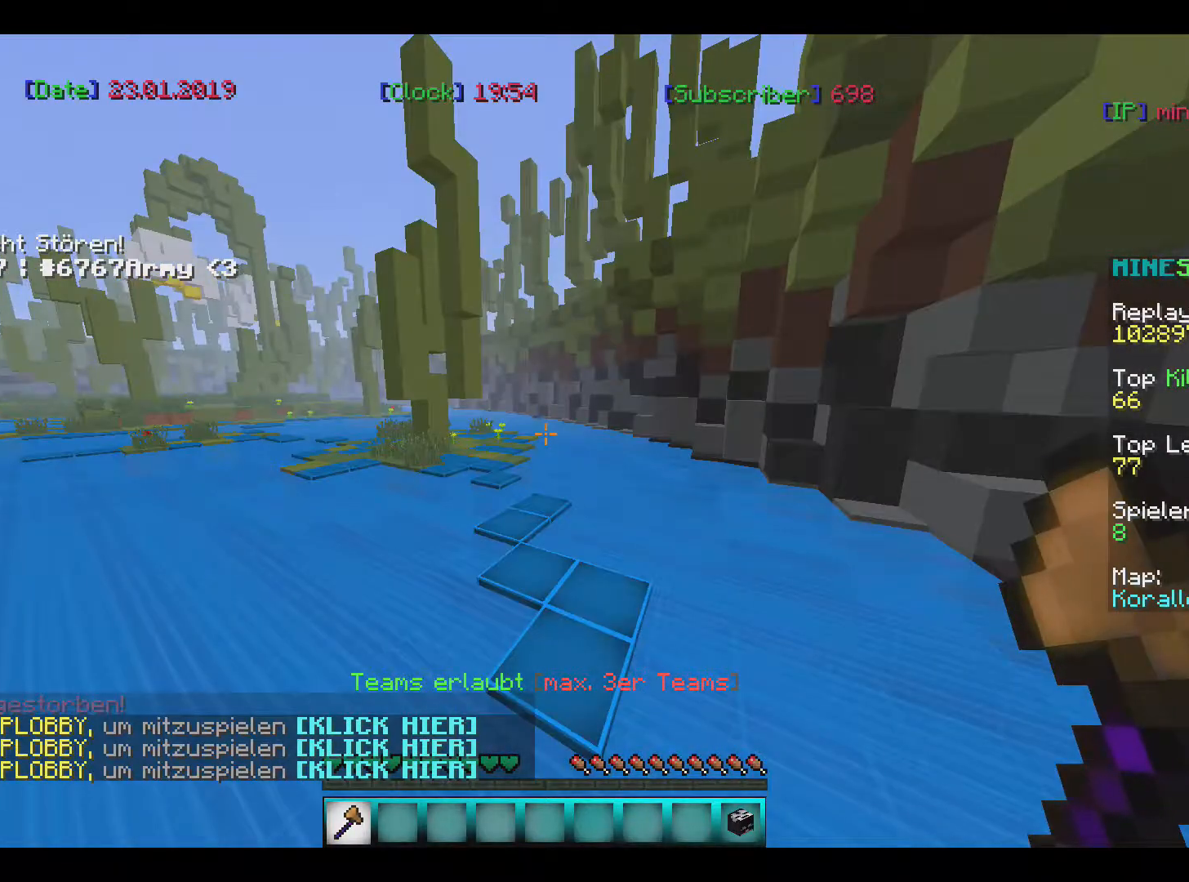
{"keys": ["w"], "mouse": [], "events": []}
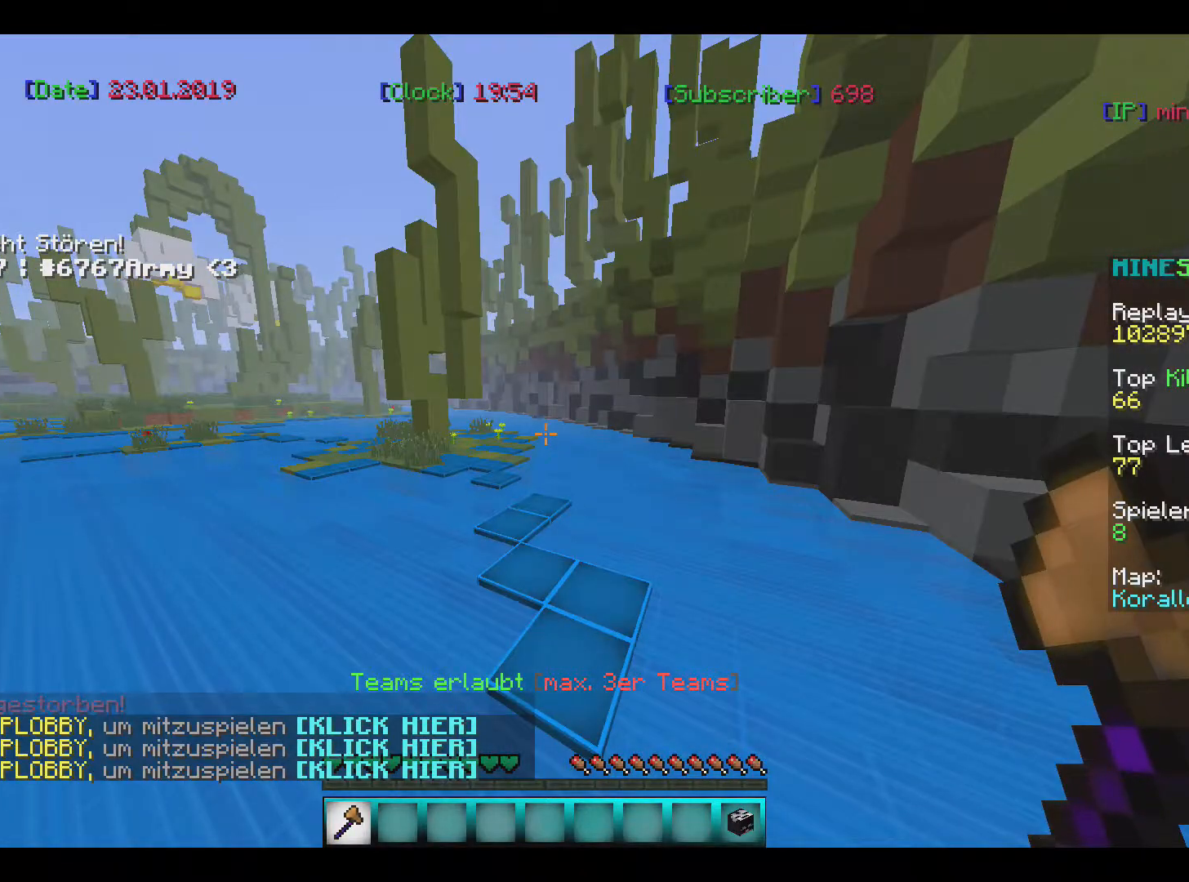
{"keys": [], "mouse": [], "events": [[334, "w", "up"]]}
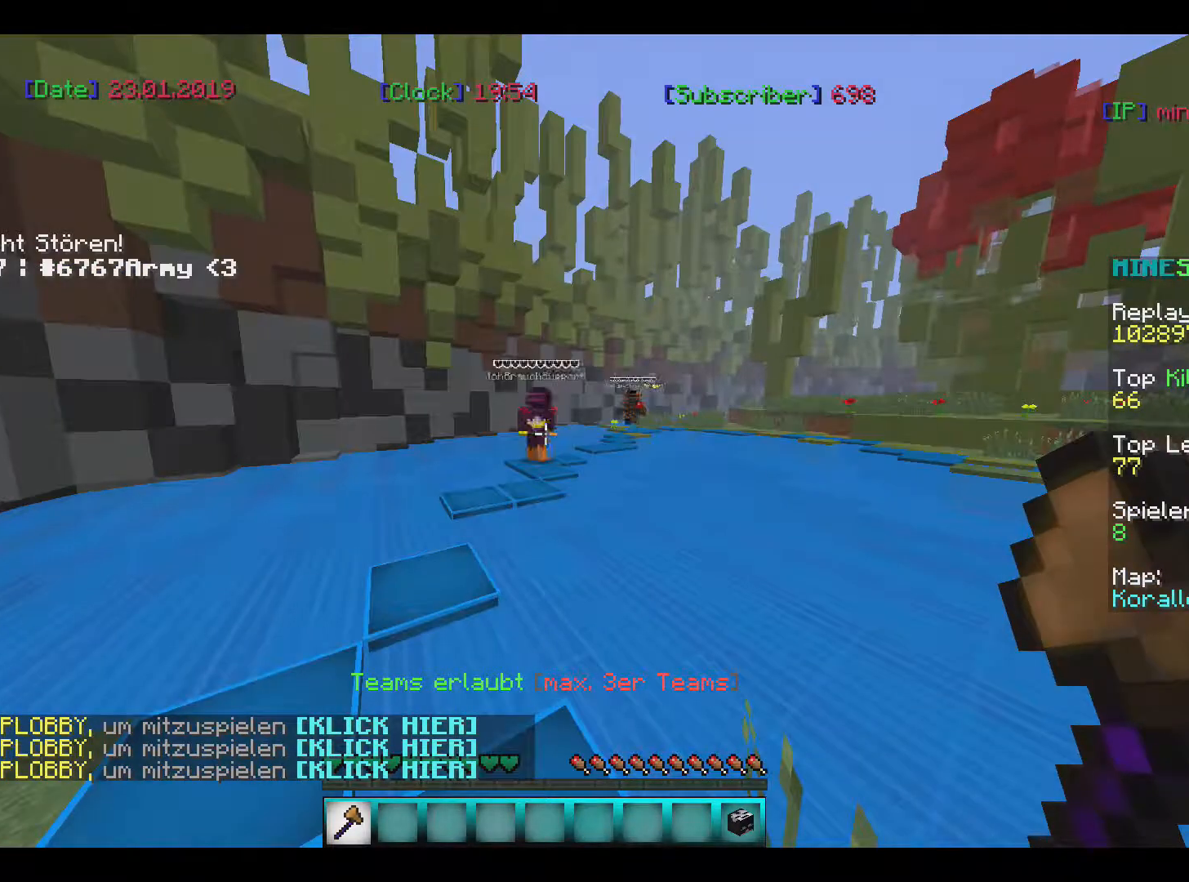
{"keys": ["a", "s"], "mouse": [], "events": [[133, "s", "down"], [500, "a", "down"]]}